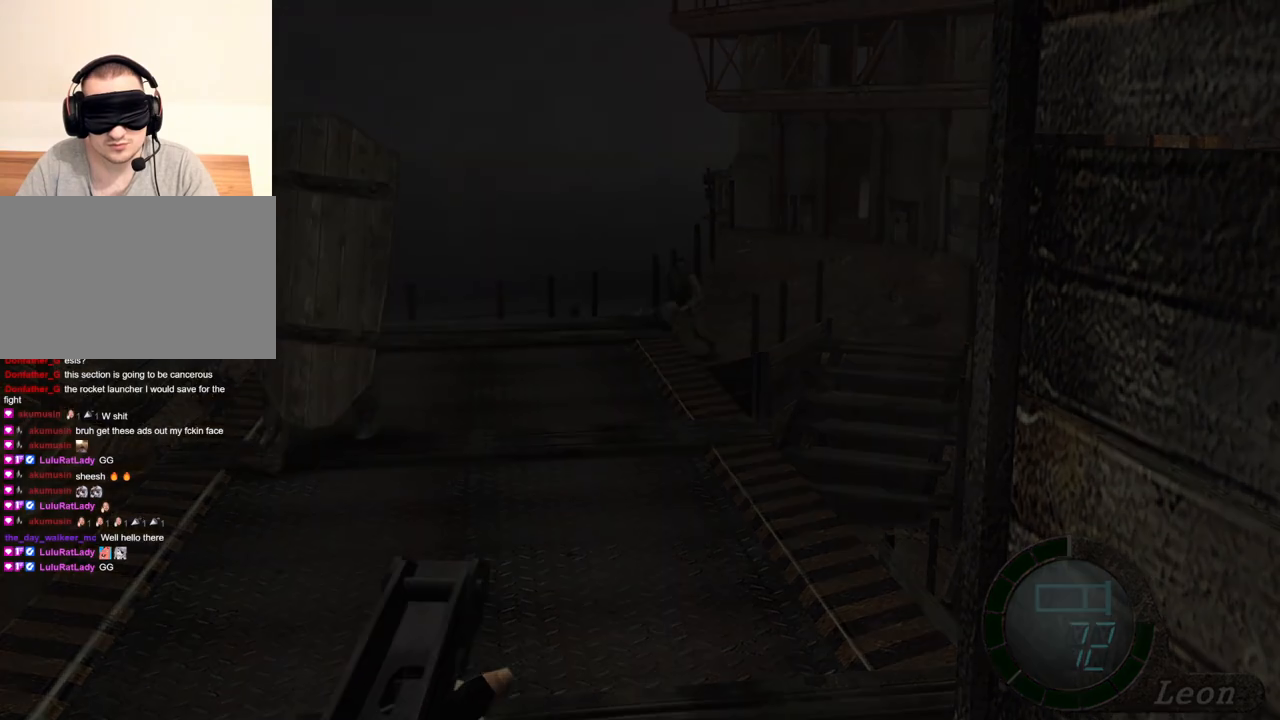
Gameplay with keyboard and mouse; each line is a JSON object with the keys and mouse buttons held at the frame after it. "events" lists presses ("down") and releases ("up") of "1", "2", "3", "4", "5", "a", "b", "c", "d", "e", "f", "g", "q", "r", "s", "shift", "space", "t", "tab", "tilde", "v", "w", "x", "z", "mouse_left", "mouse_wheel", "mouse_right", "mouse_mb4" and "mouse_mb5" between this image and that frame as [ms after this image, input, new state], when the widget could be followed in between. "mouse_left", "mouse_wheel", "mouse_right", "mouse_mb4", "mouse_mb5" = the "left", "wheel", "right", "mb4", "mb5" buttons of the "mouse" list. No other keys are recorded. "wheel" means that the mouse wheel is clicked or scrolled. Mouse movement is not recorded. Not read: alt ctrl.
{"keys": [], "mouse": ["right"], "events": [[100, "tab", "up"]]}
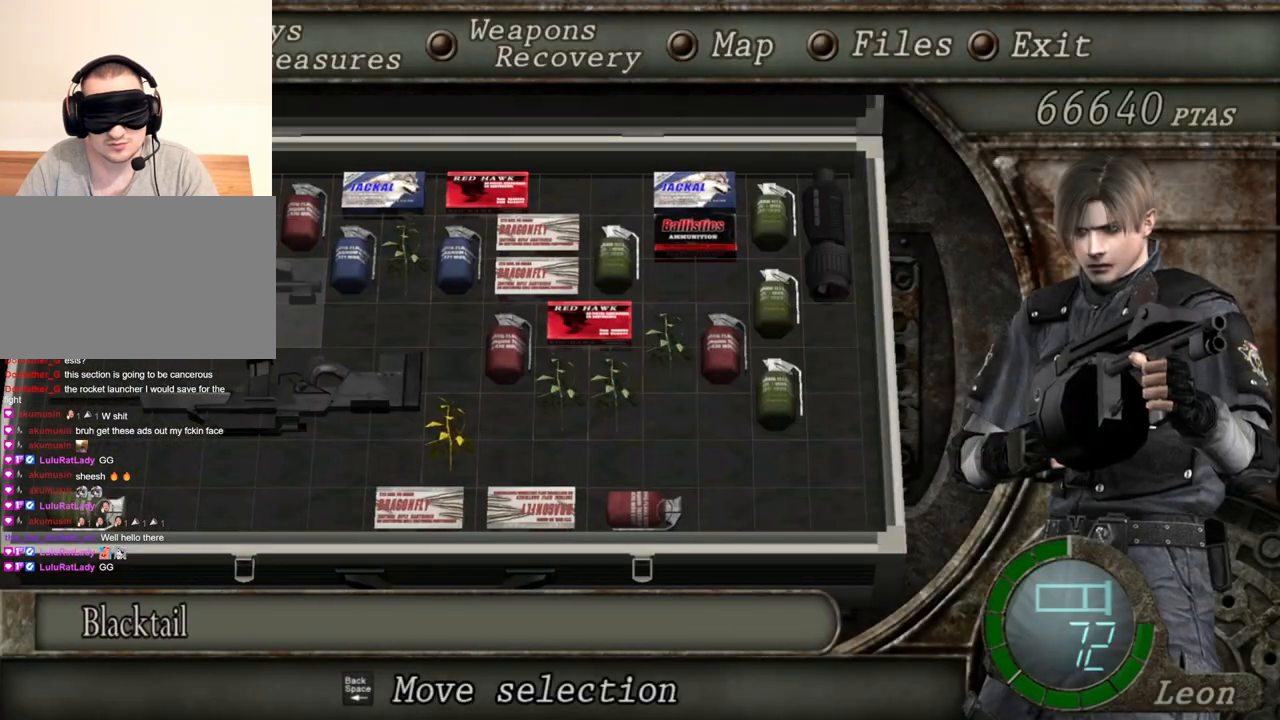
{"keys": [], "mouse": ["right"], "events": [[267, "tab", "down"], [401, "tab", "up"]]}
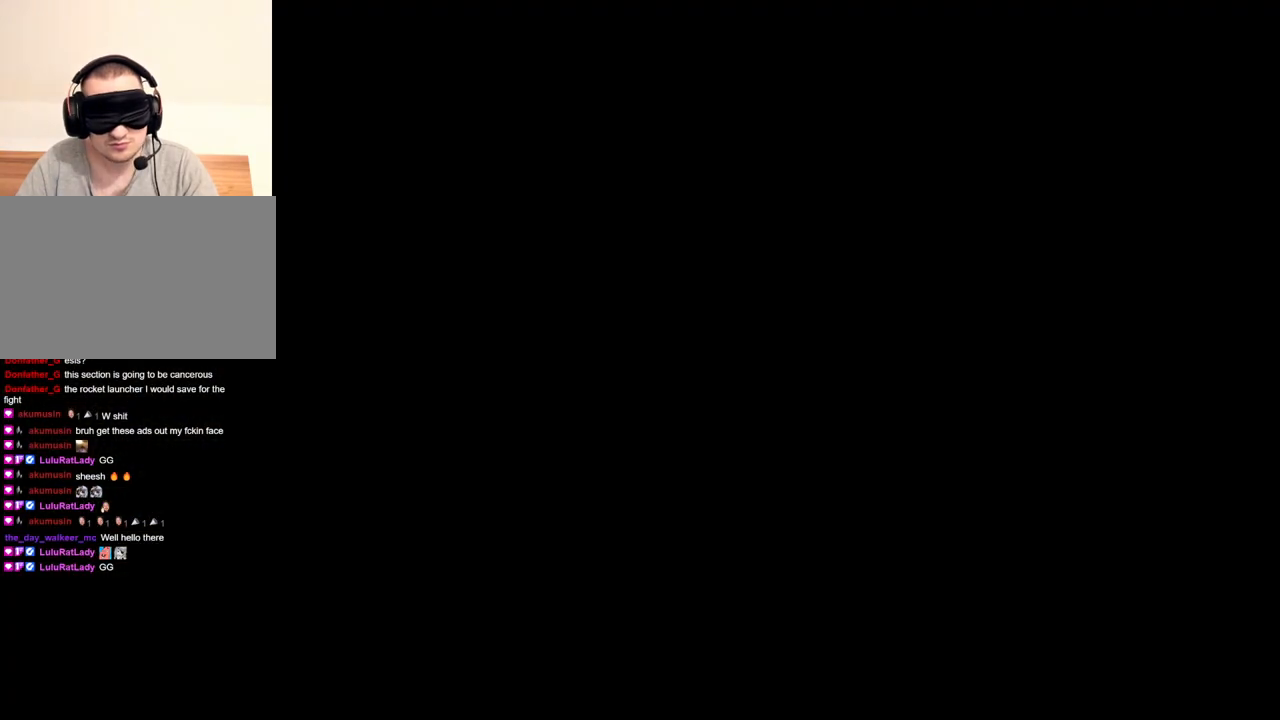
{"keys": [], "mouse": ["left", "right"], "events": [[434, "mouse_left", "down"]]}
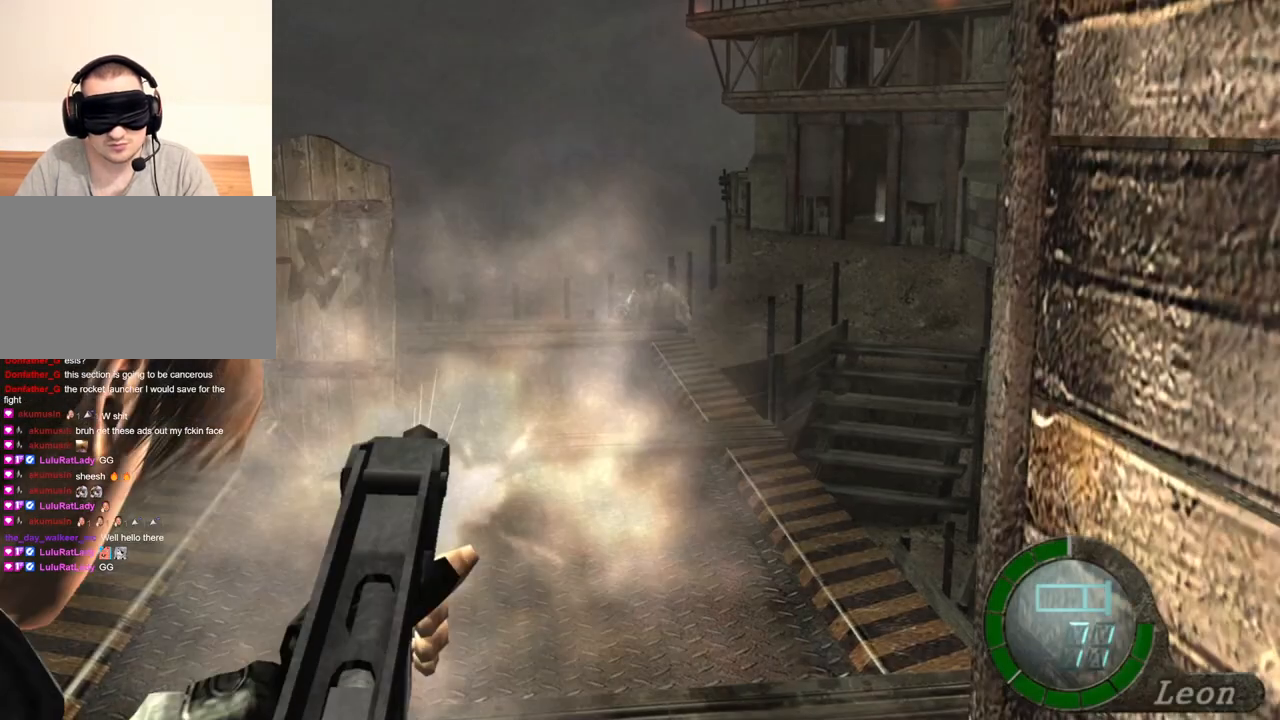
{"keys": [], "mouse": ["right"], "events": [[134, "mouse_left", "up"]]}
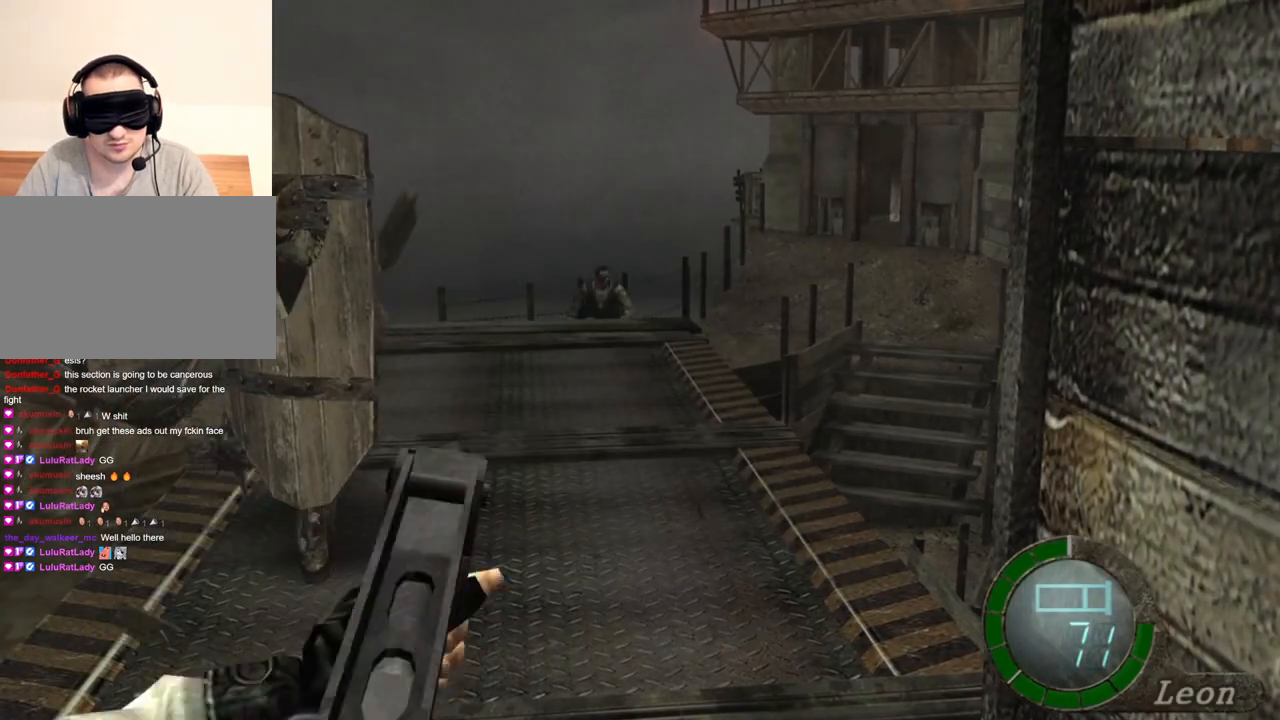
{"keys": [], "mouse": ["right"], "events": []}
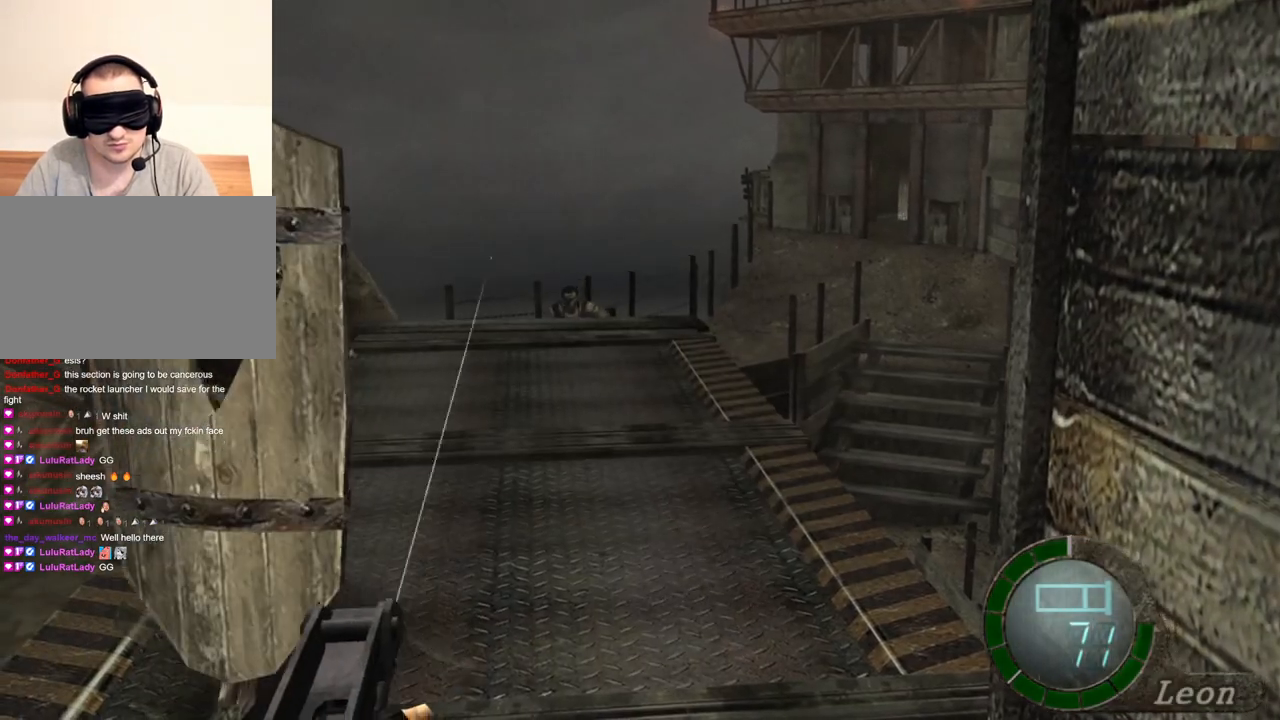
{"keys": [], "mouse": ["right"], "events": [[34, "mouse_left", "down"], [367, "mouse_left", "up"]]}
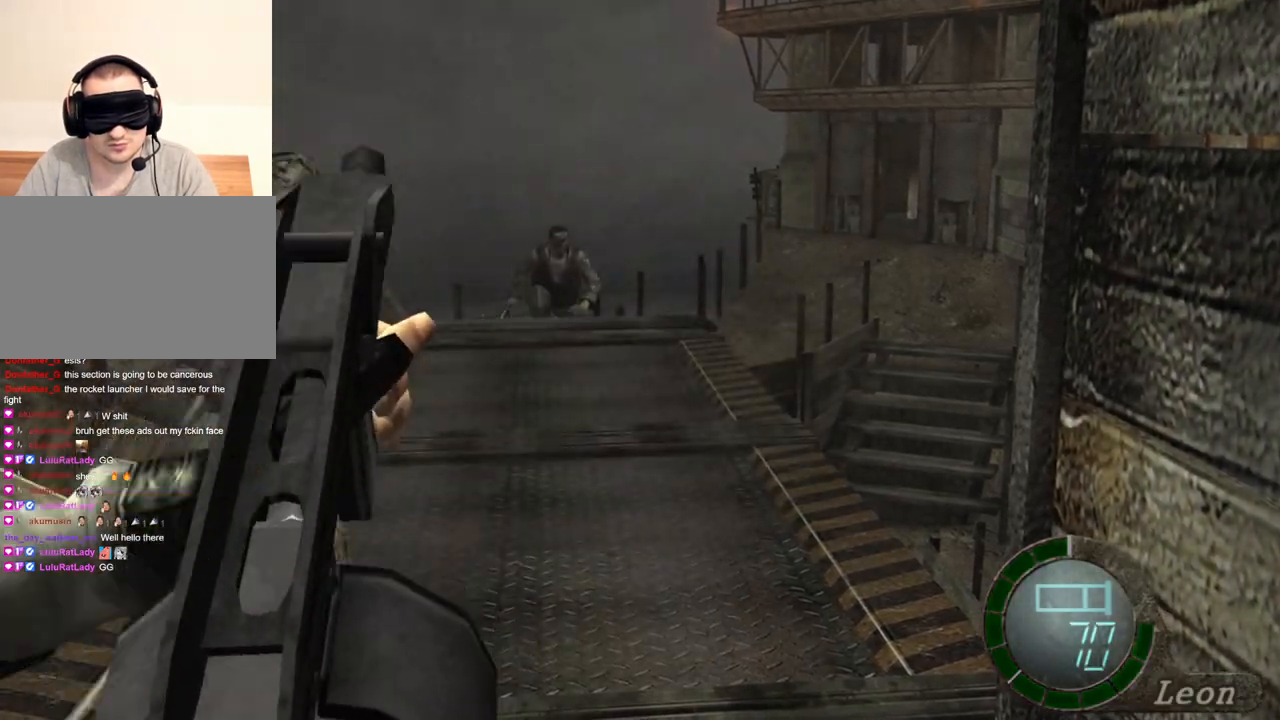
{"keys": [], "mouse": ["right"], "events": []}
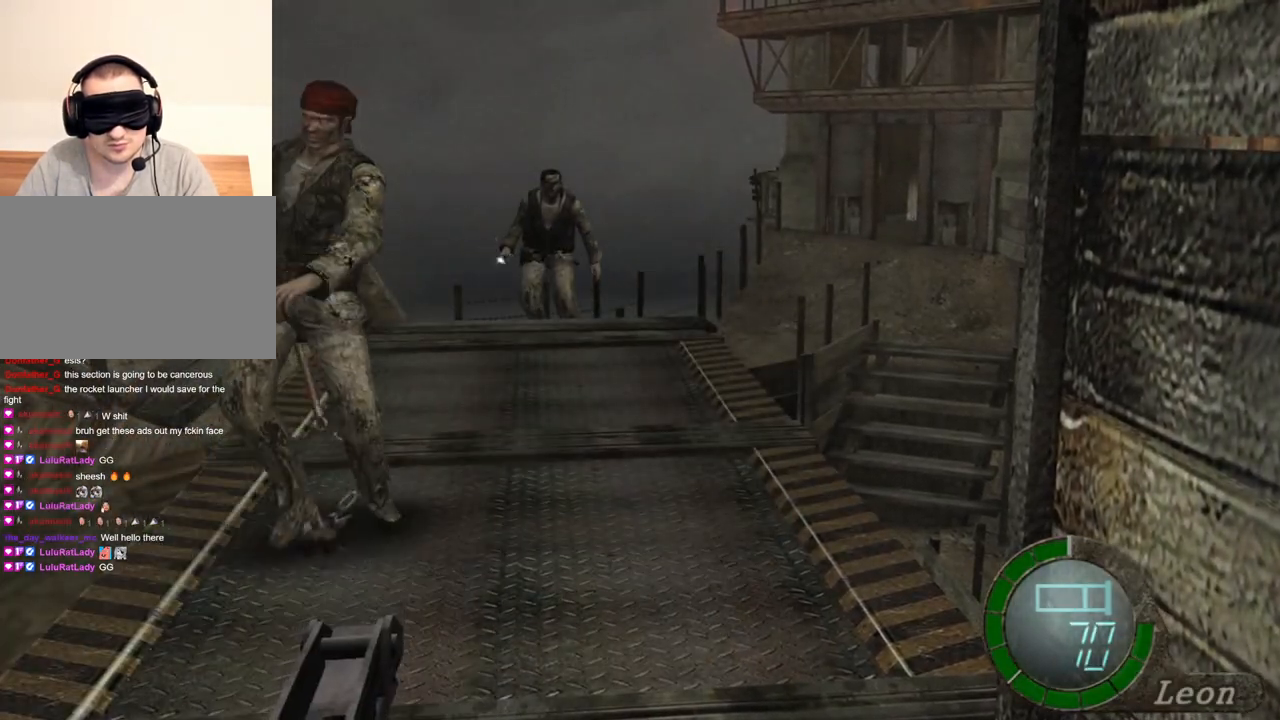
{"keys": [], "mouse": ["left", "right"], "events": [[134, "mouse_left", "down"]]}
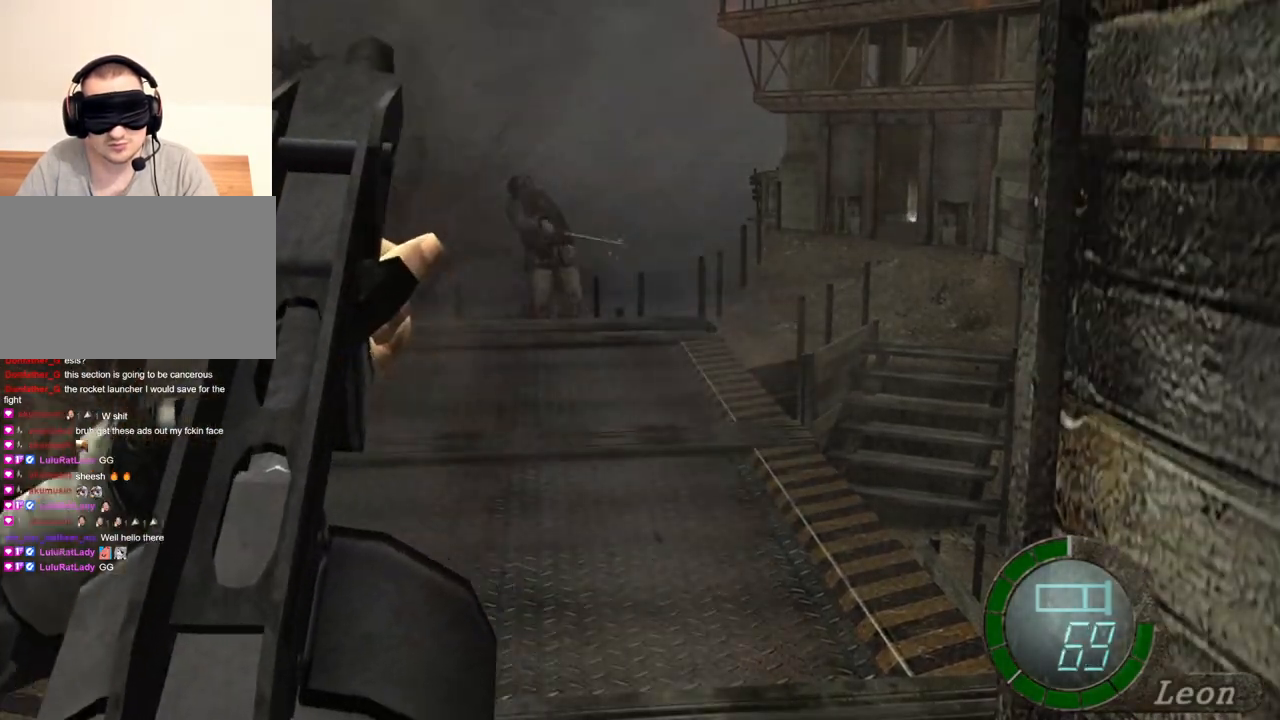
{"keys": [], "mouse": ["right"], "events": [[33, "mouse_left", "up"]]}
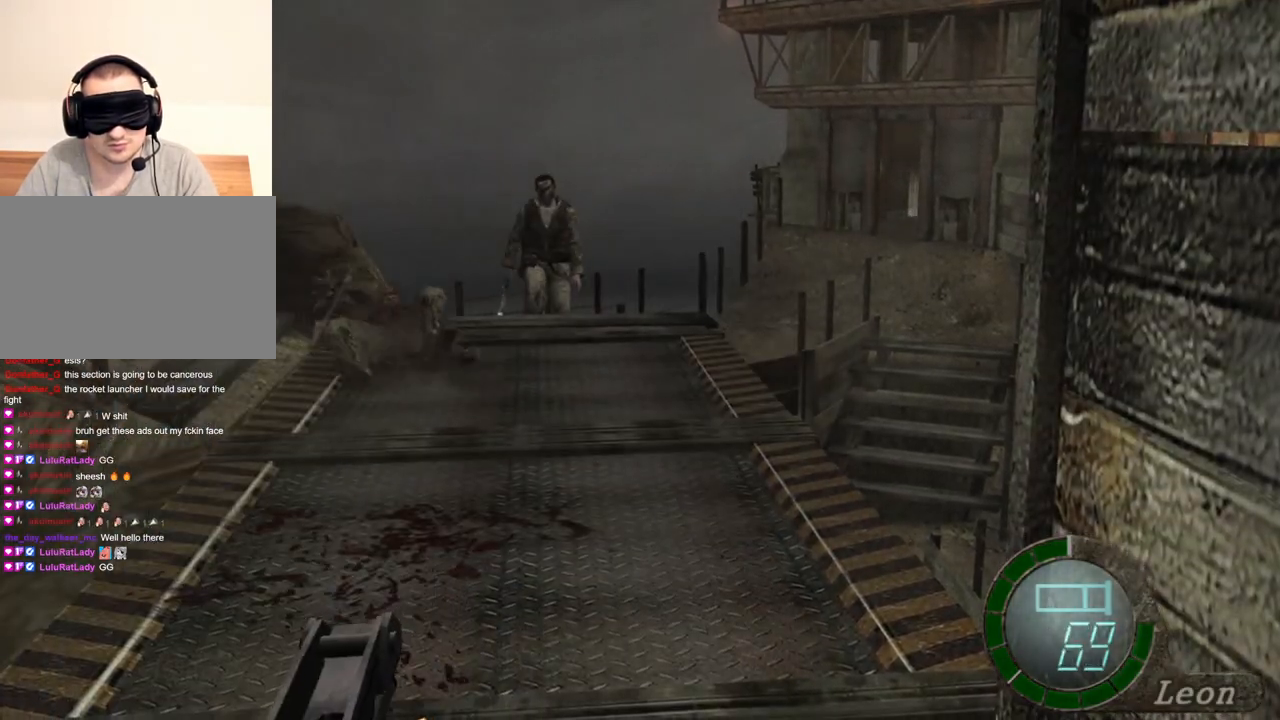
{"keys": [], "mouse": ["left", "right"], "events": [[501, "mouse_left", "down"]]}
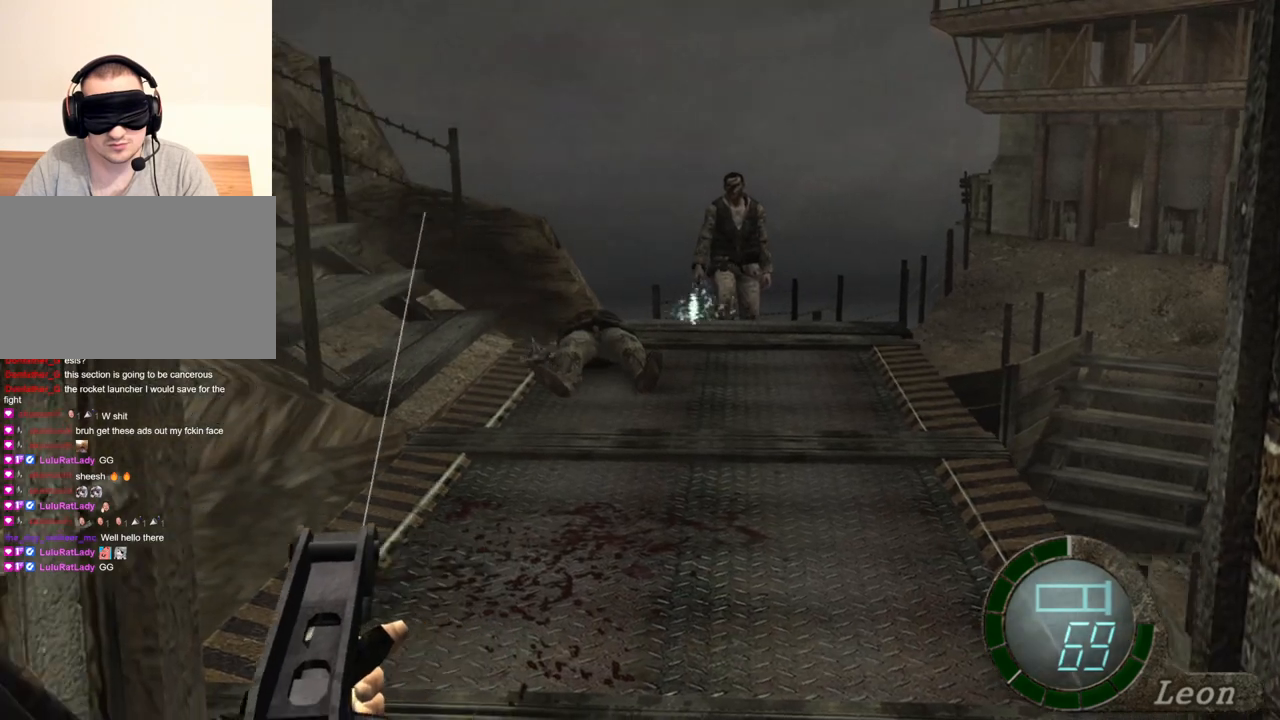
{"keys": [], "mouse": ["right"], "events": [[200, "mouse_left", "up"]]}
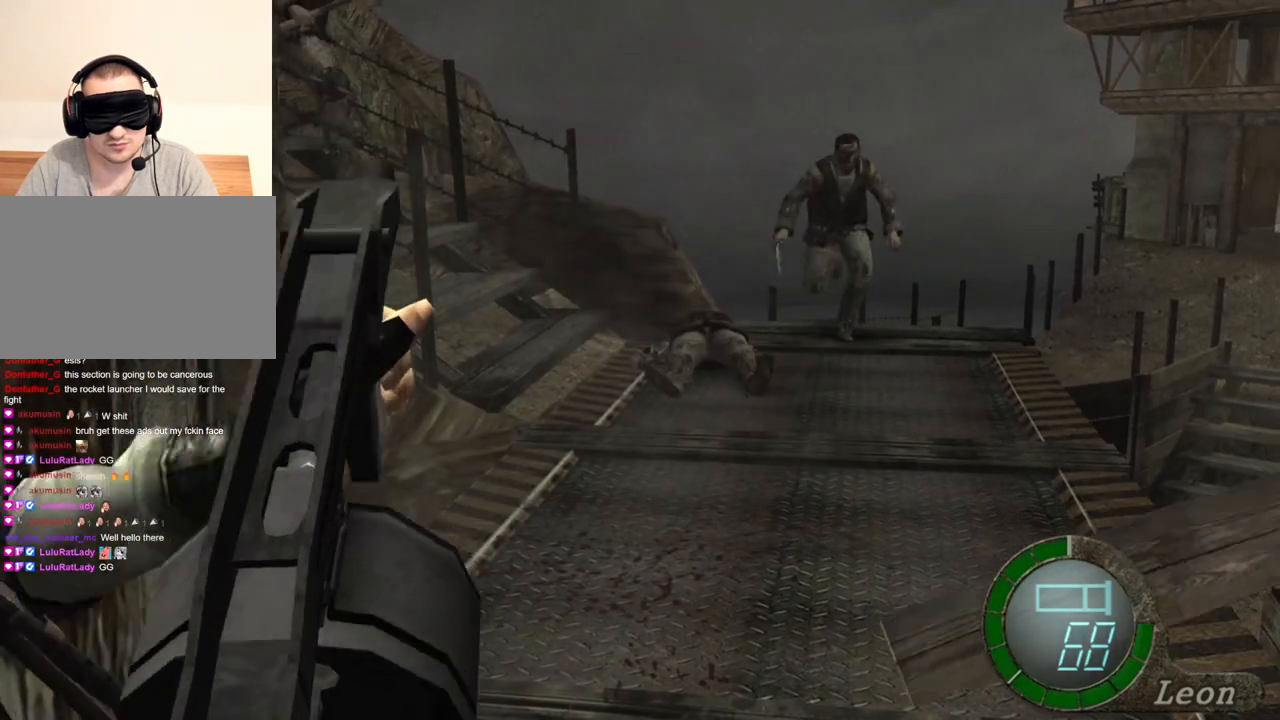
{"keys": [], "mouse": ["right"], "events": []}
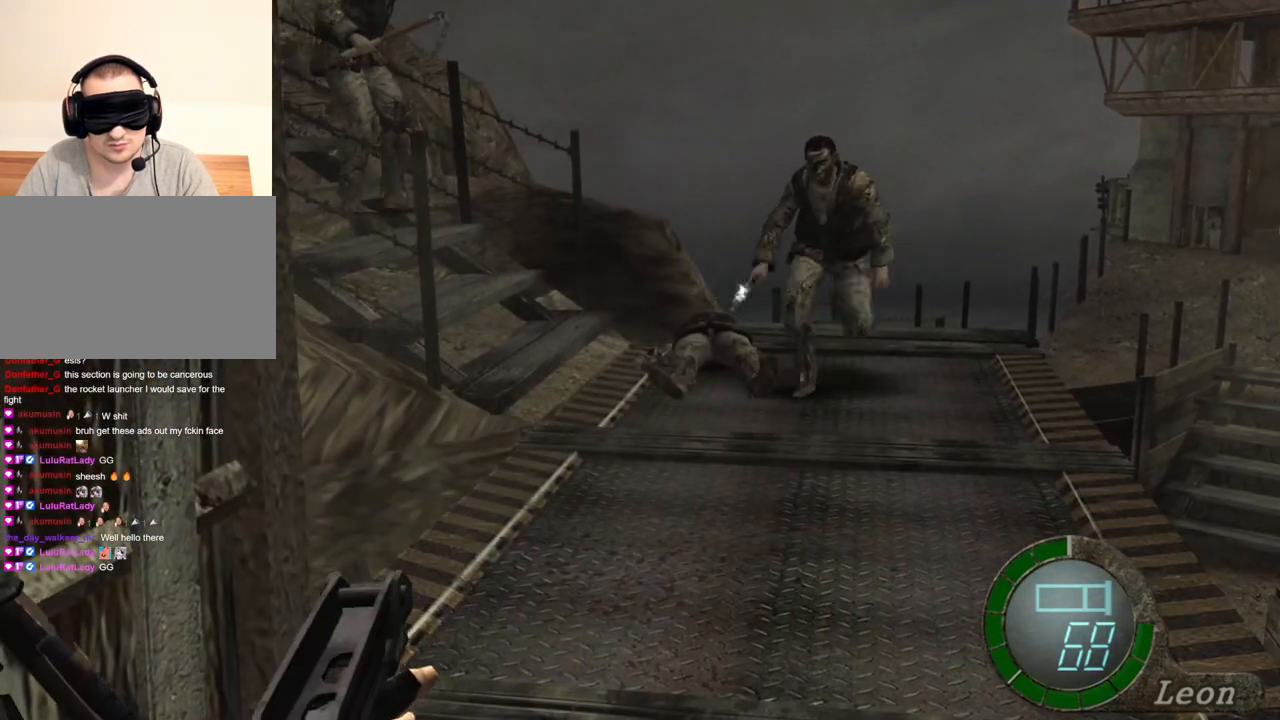
{"keys": [], "mouse": ["right"], "events": [[200, "tab", "down"], [266, "tab", "up"]]}
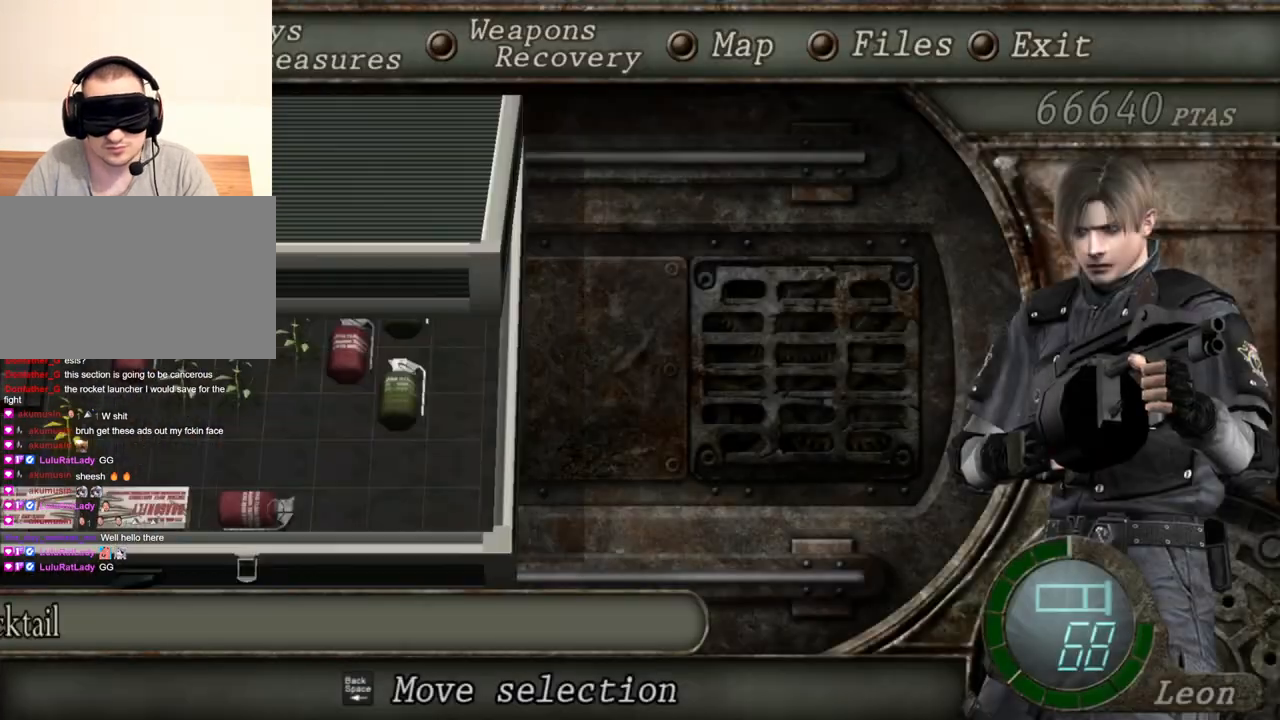
{"keys": [], "mouse": ["right"], "events": []}
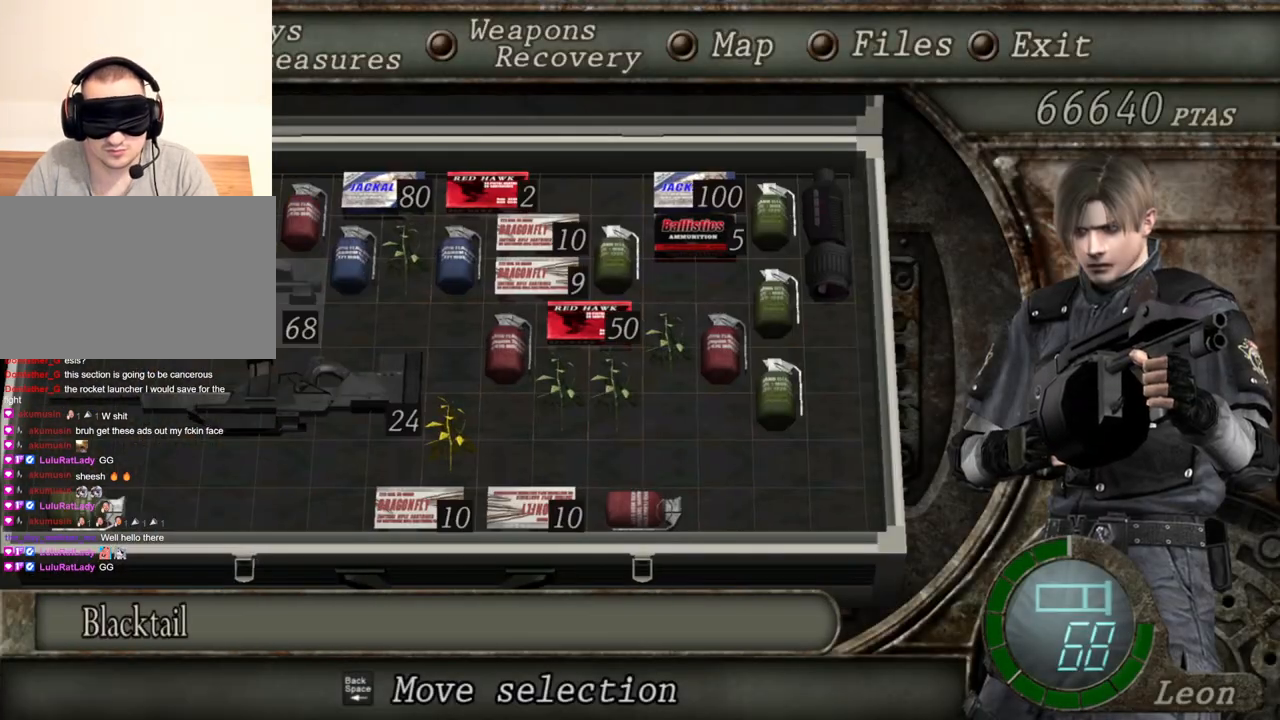
{"keys": [], "mouse": ["right"], "events": []}
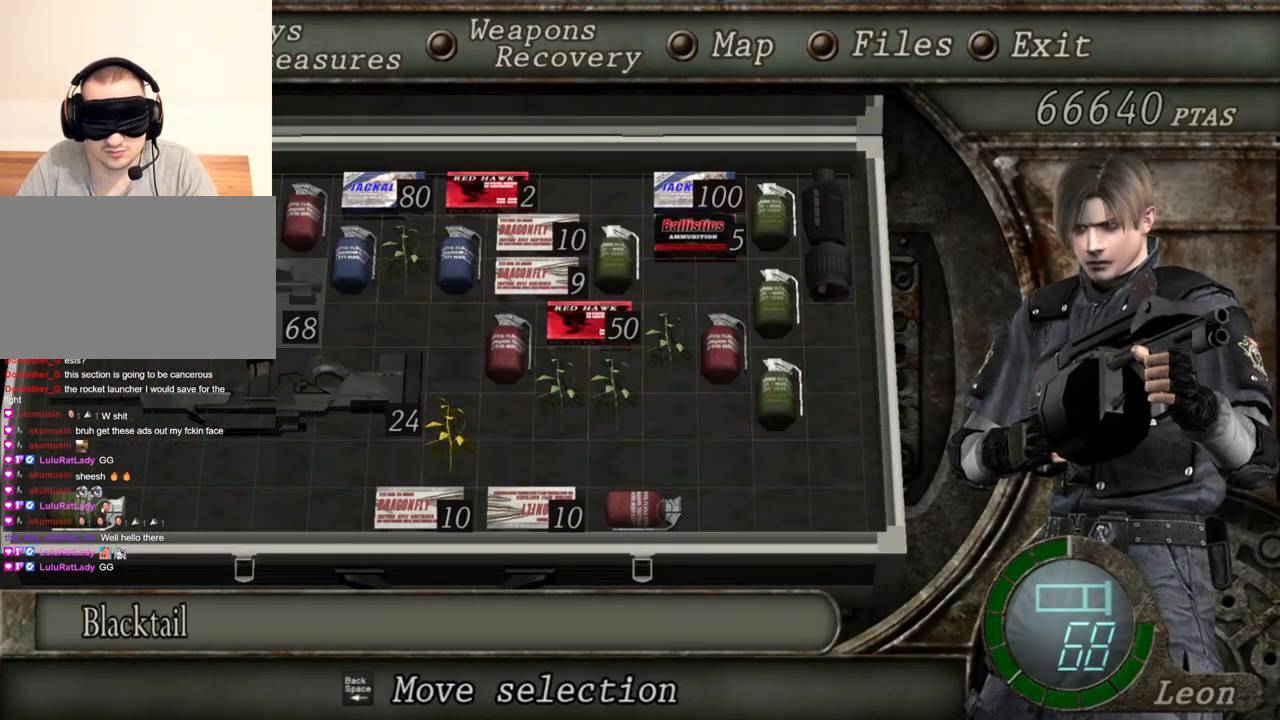
{"keys": [], "mouse": ["right"], "events": []}
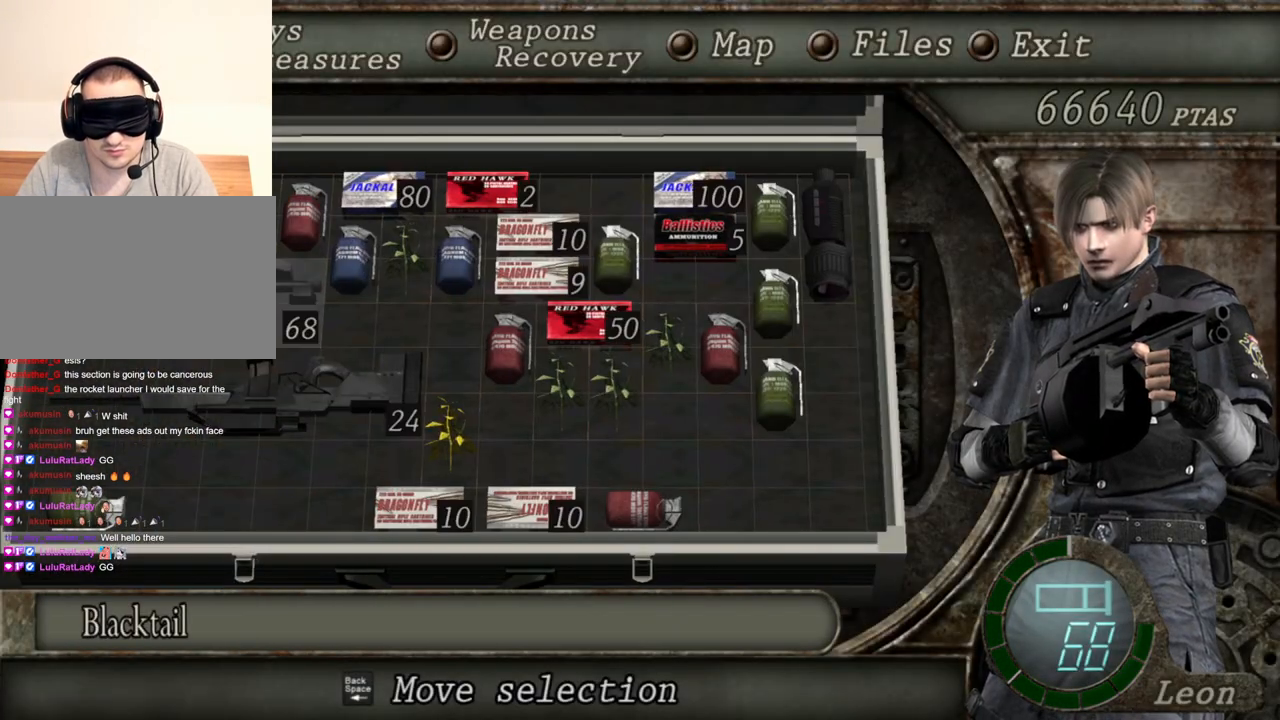
{"keys": [], "mouse": ["right"], "events": []}
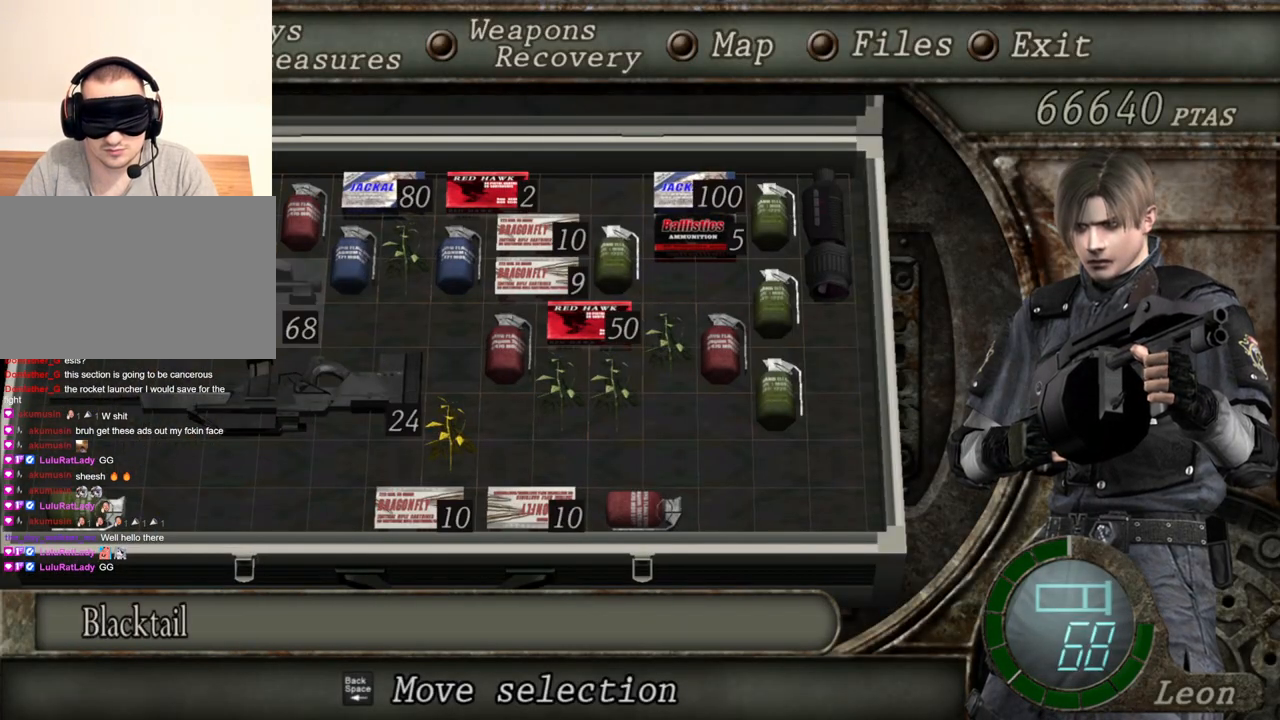
{"keys": [], "mouse": ["right"], "events": []}
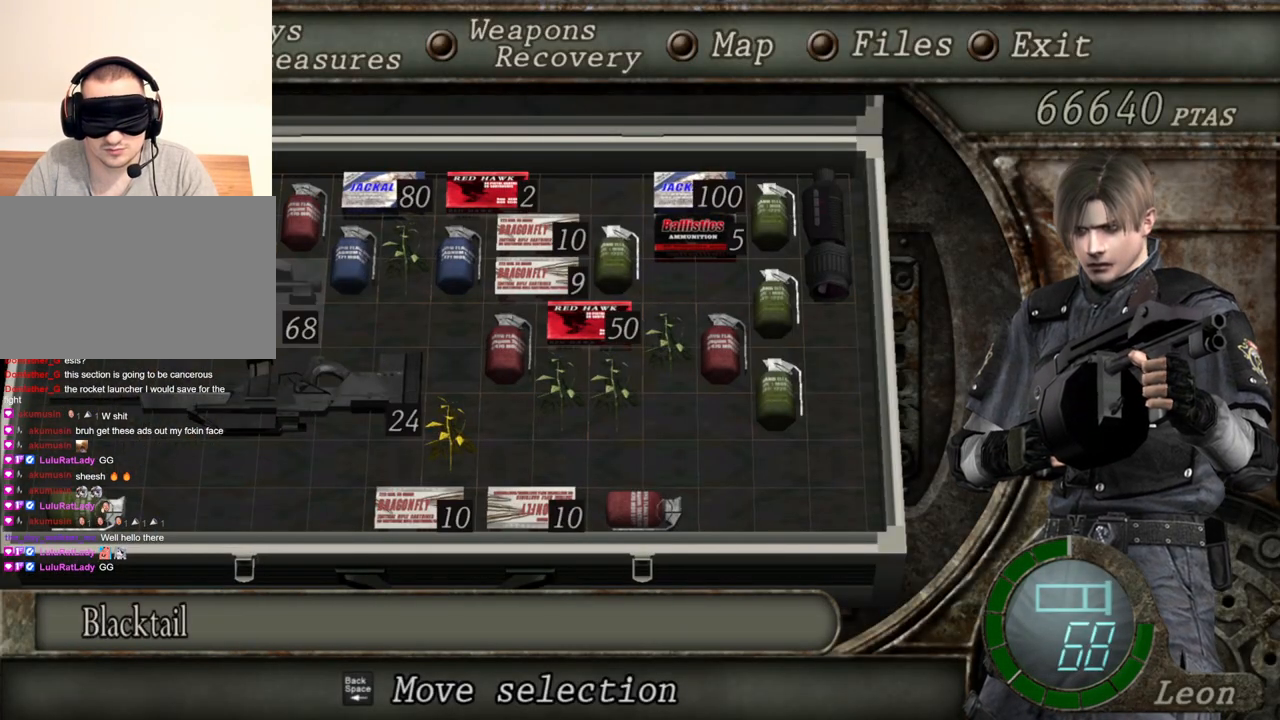
{"keys": [], "mouse": ["right"], "events": [[333, "tab", "down"], [433, "tab", "up"]]}
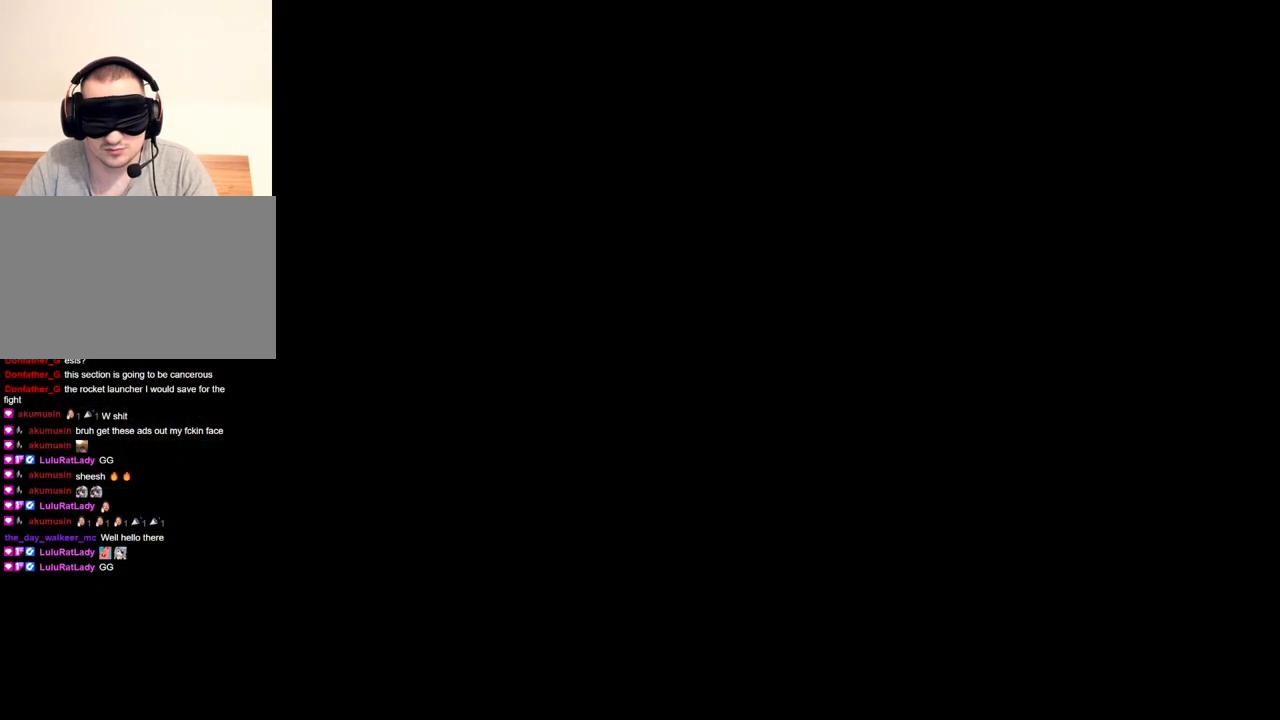
{"keys": [], "mouse": ["right"], "events": []}
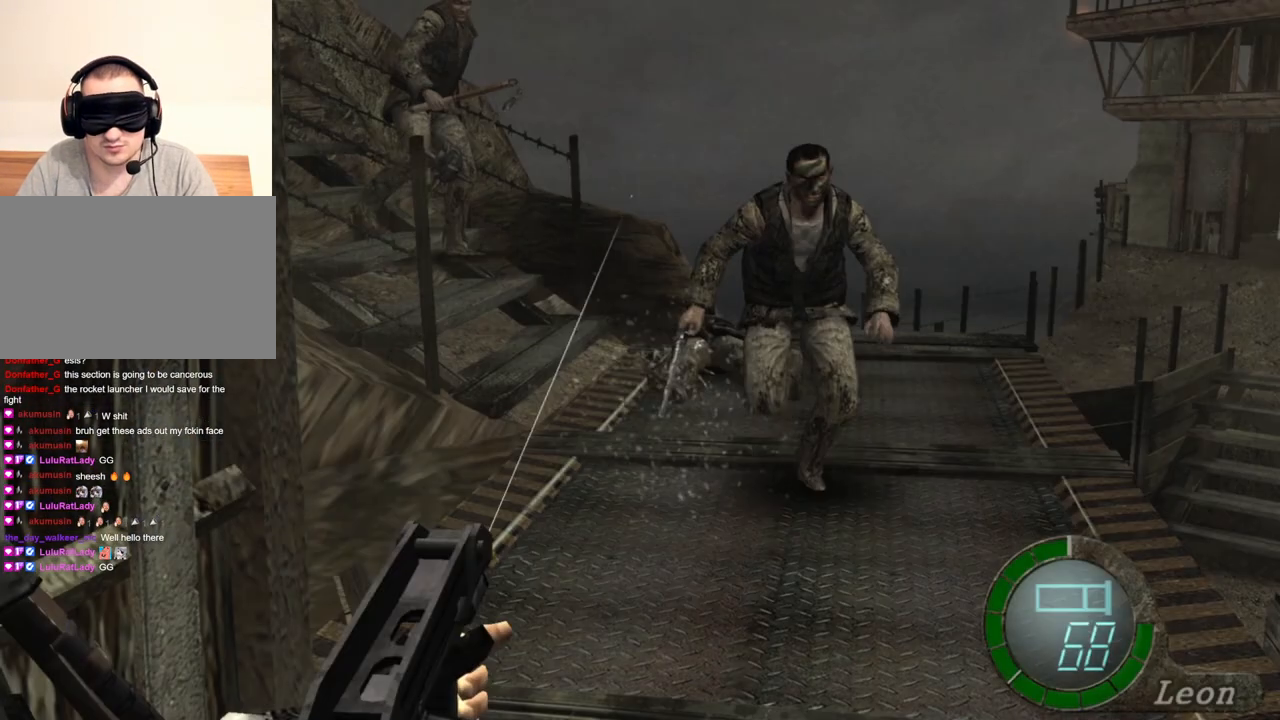
{"keys": [], "mouse": ["right"], "events": [[66, "mouse_left", "down"], [200, "mouse_left", "up"]]}
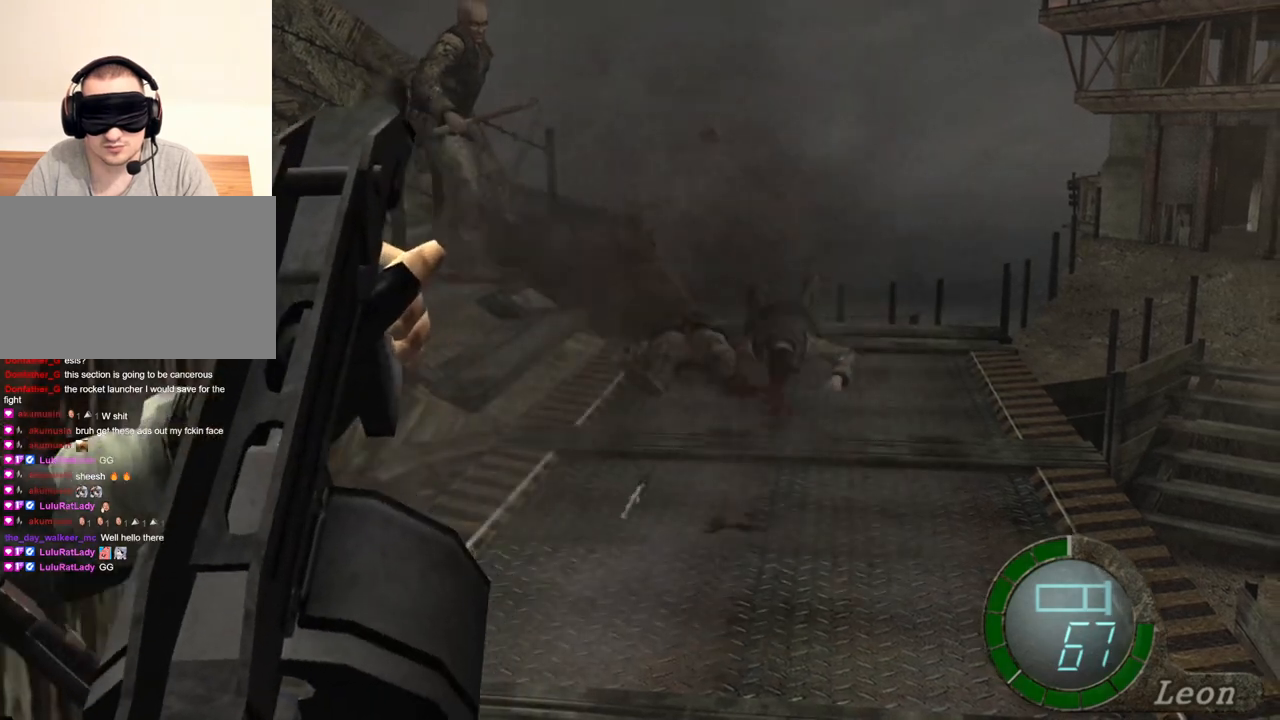
{"keys": [], "mouse": ["right"], "events": []}
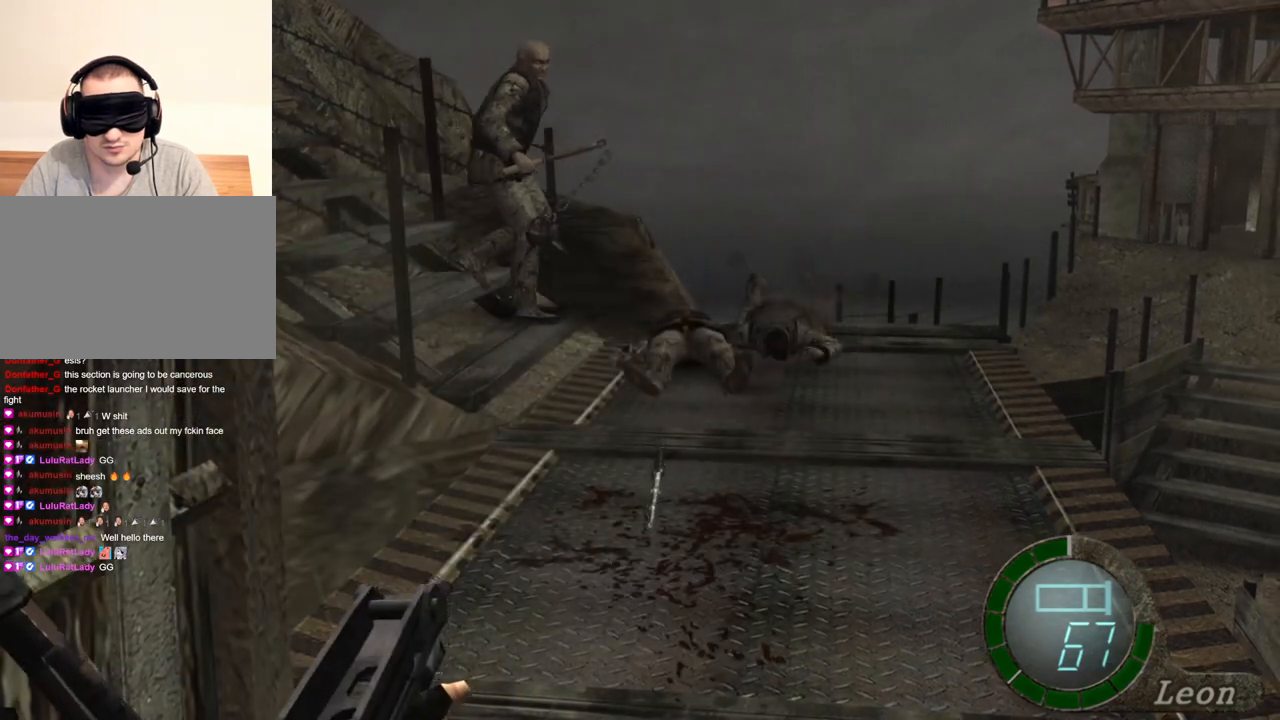
{"keys": [], "mouse": ["right"], "events": [[166, "mouse_left", "down"], [333, "mouse_left", "up"]]}
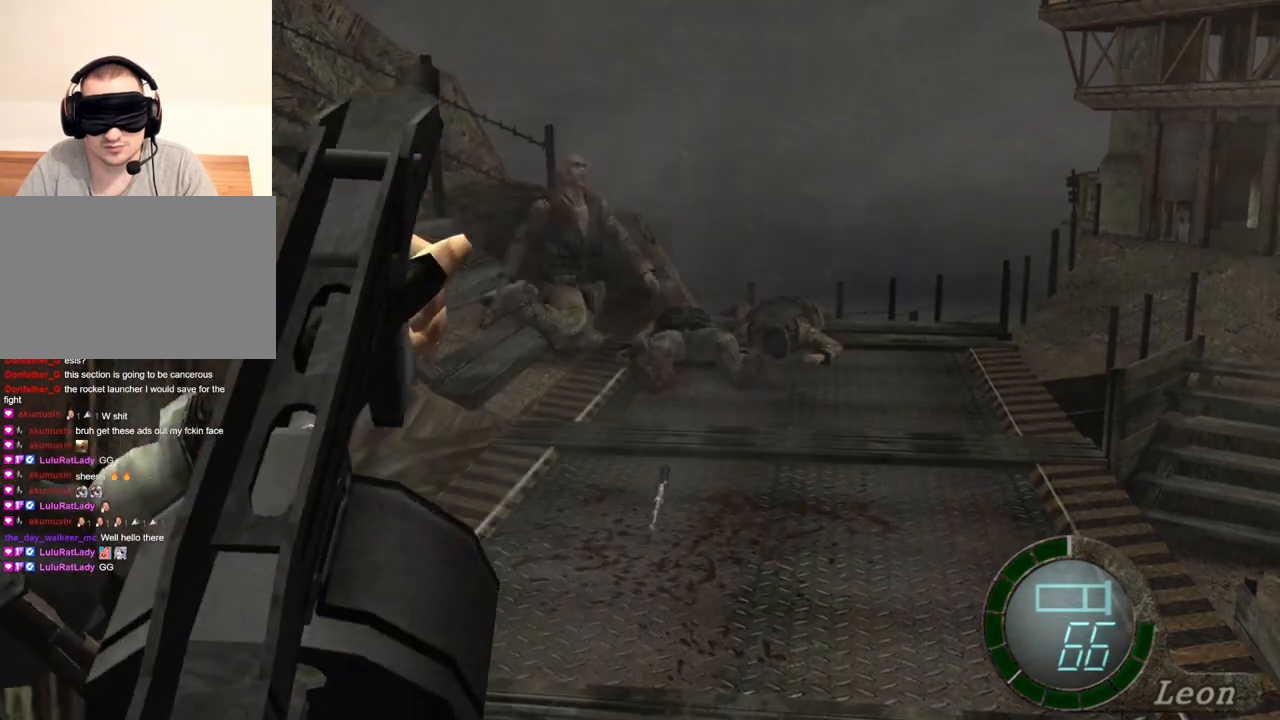
{"keys": [], "mouse": ["left", "right"], "events": [[400, "mouse_left", "down"]]}
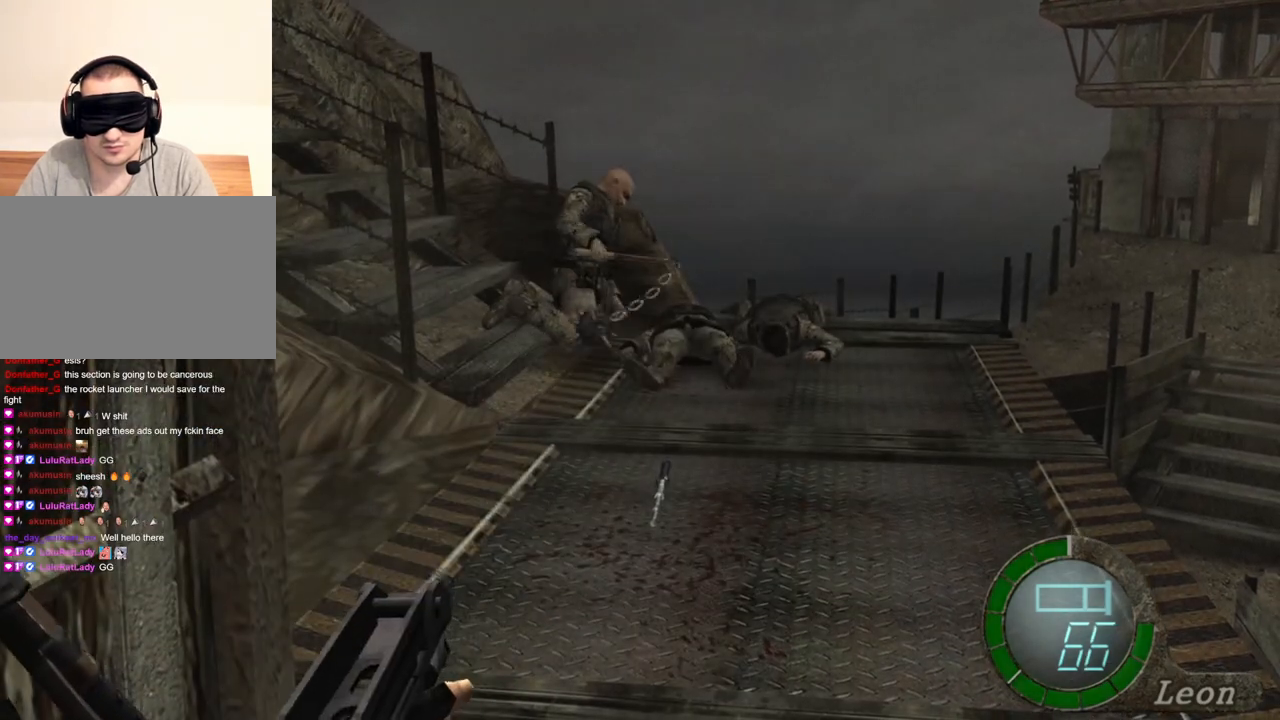
{"keys": [], "mouse": ["left", "right"], "events": []}
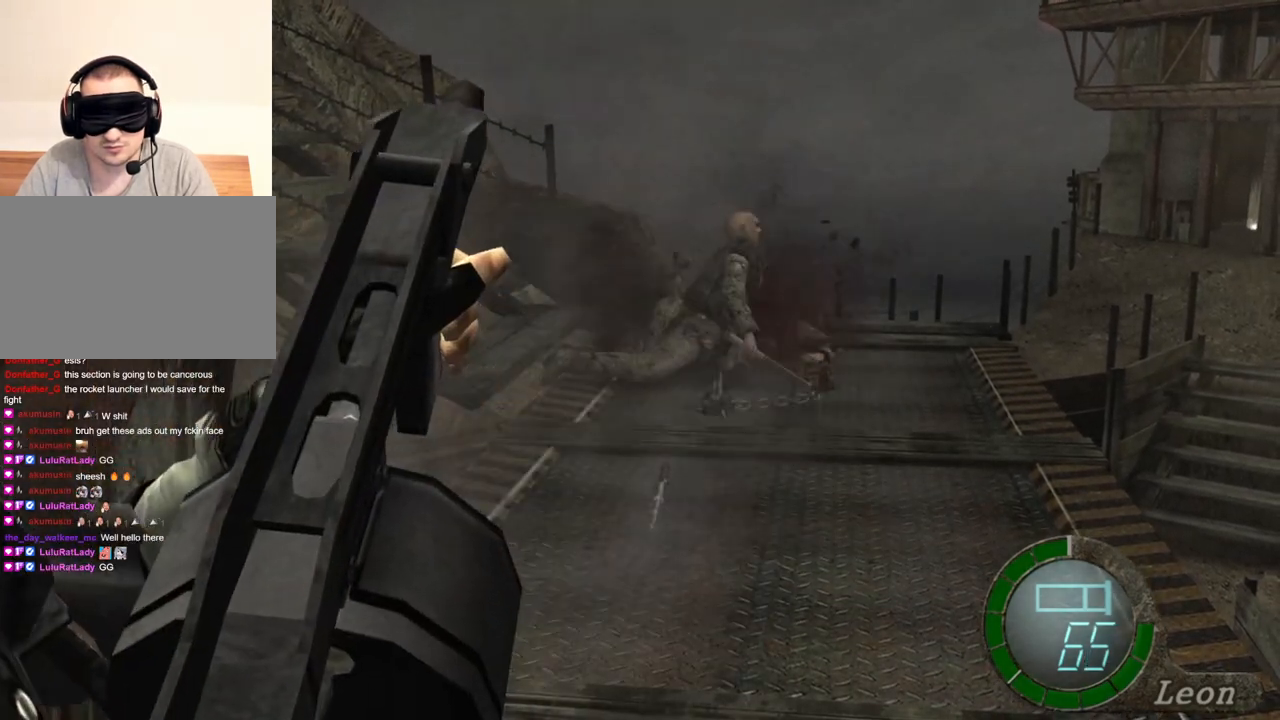
{"keys": [], "mouse": ["right"], "events": [[33, "mouse_left", "up"]]}
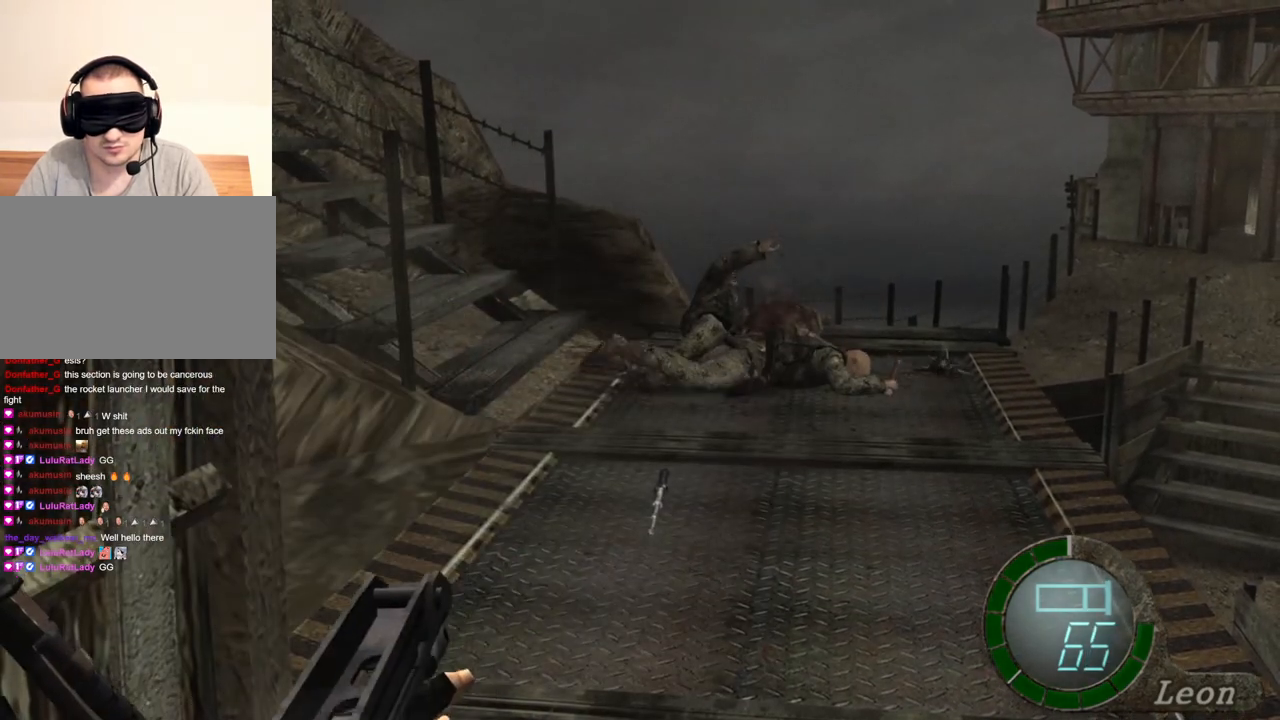
{"keys": [], "mouse": ["left", "right"], "events": [[266, "mouse_left", "down"]]}
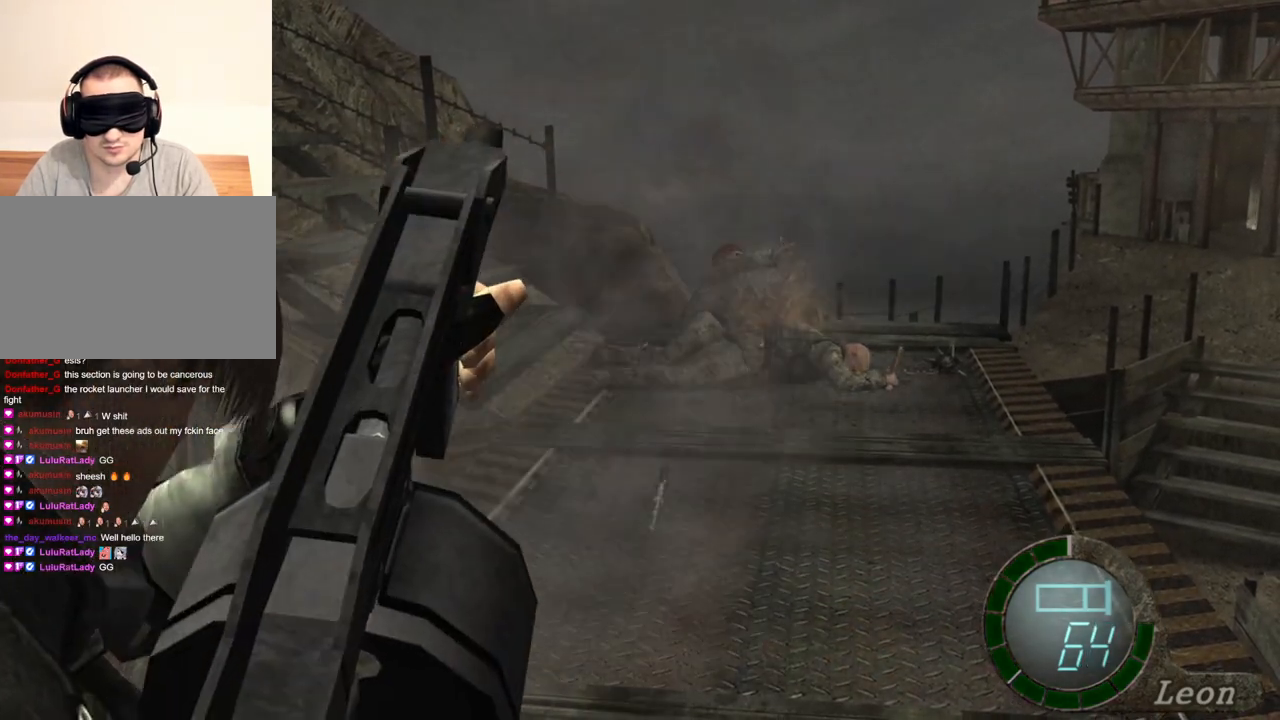
{"keys": [], "mouse": ["right"], "events": [[167, "mouse_left", "up"]]}